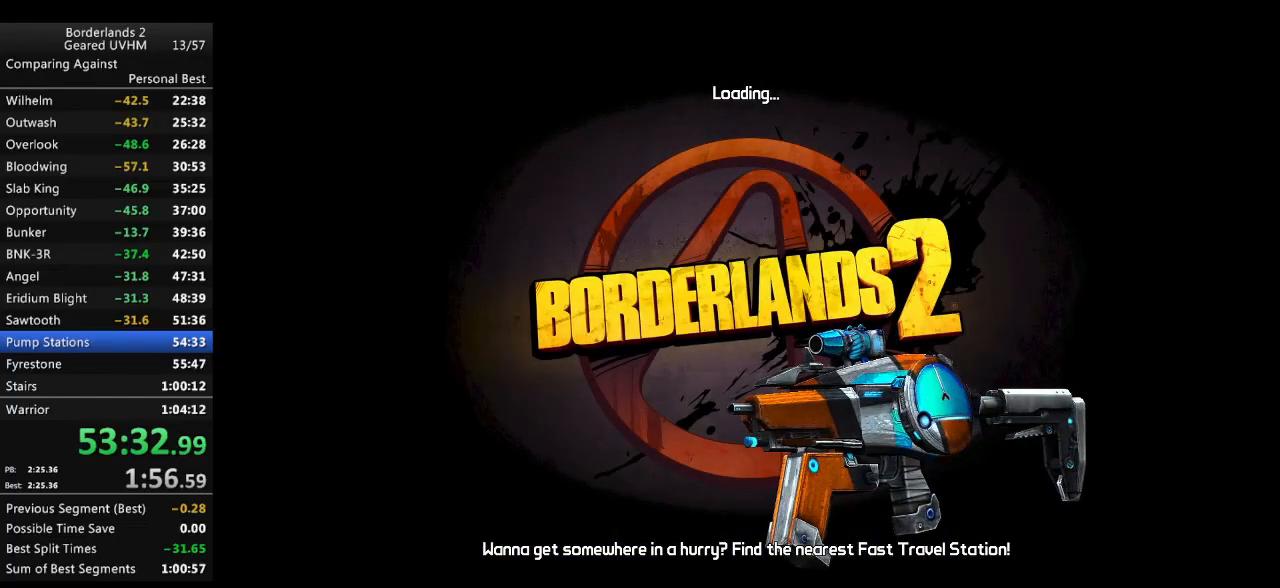
Gameplay with keyboard and mouse; each line is a JSON object with the keys and mouse buttons held at the frame after it. "events" lists presses ("down") and releases ("up") of "1", "2", "3", "4", "5", "6", "a", "alt", "backspace", "c", "ctrl", "d", "down", "e", "end", "escape", "f", "g", "left", "q", "r", "return", "right", "s", "shift", "space", "t", "tab", "up", "v", "w", "x", "y", "z", "mouse_left", "mouse_middle", "mouse_right", "mouse_wheel_up" and "mouse_wheel_down" between this image and that frame as [ms after this image, input, new state], when the widget could be followed in between. "mouse_left", "mouse_middle", "mouse_right", "mouse_wheel_up", "mouse_wheel_down" = the "left", "middle", "right", "wheel_up", "wheel_down" buttons of the "mouse" list. No other keys are recorded. Mouse movement is not recorded.
{"keys": [], "mouse": [], "events": []}
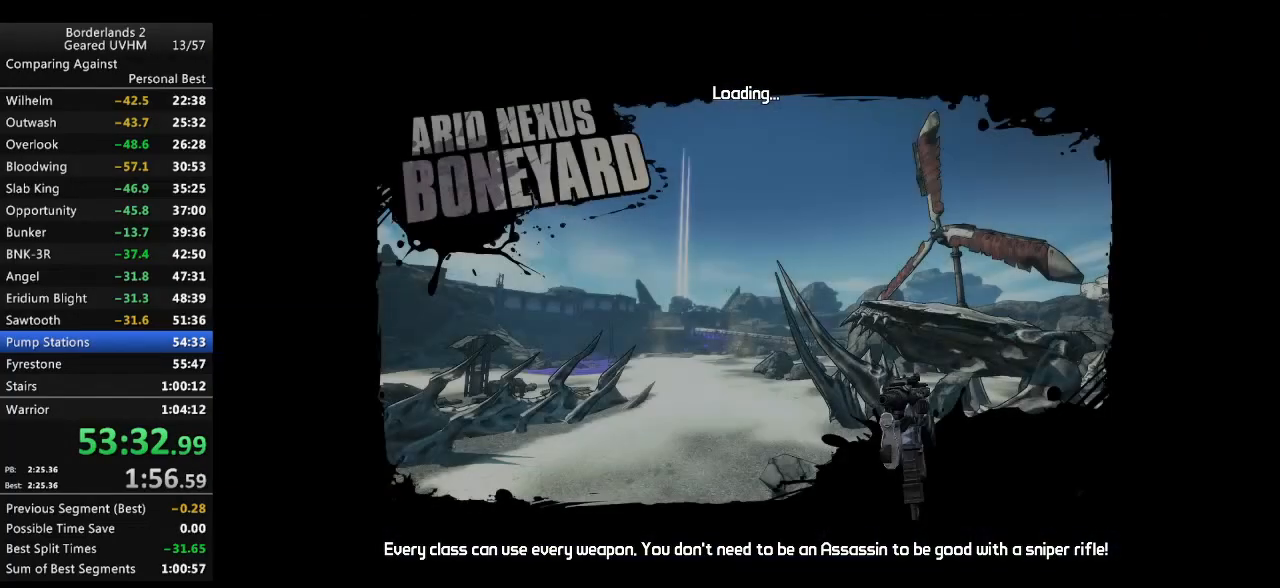
{"keys": [], "mouse": [], "events": []}
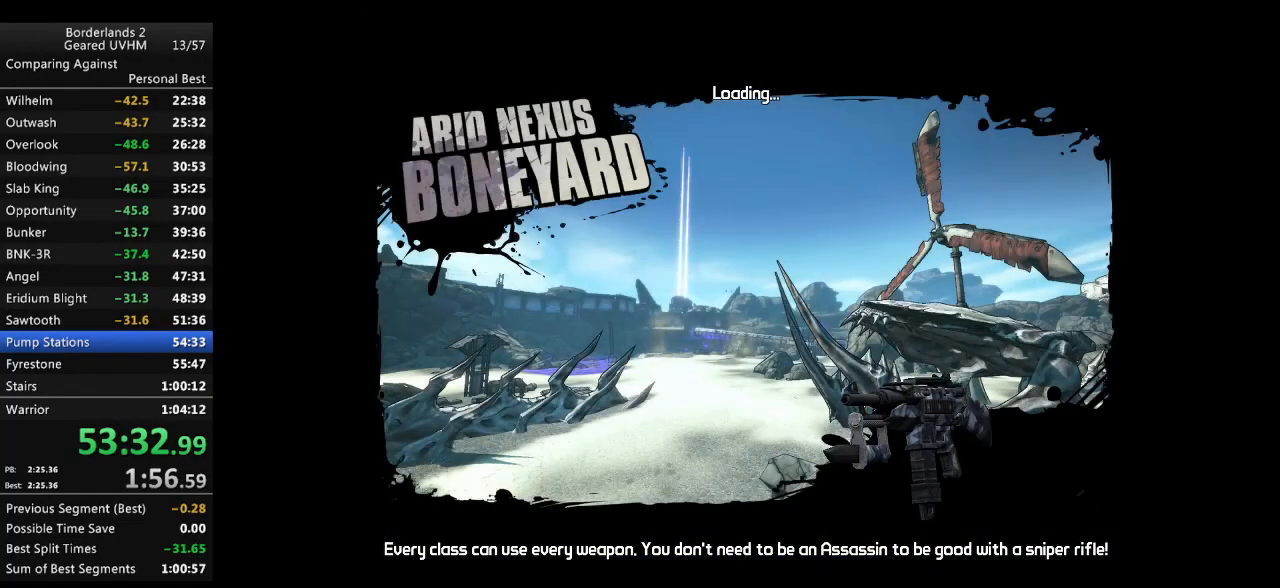
{"keys": [], "mouse": [], "events": []}
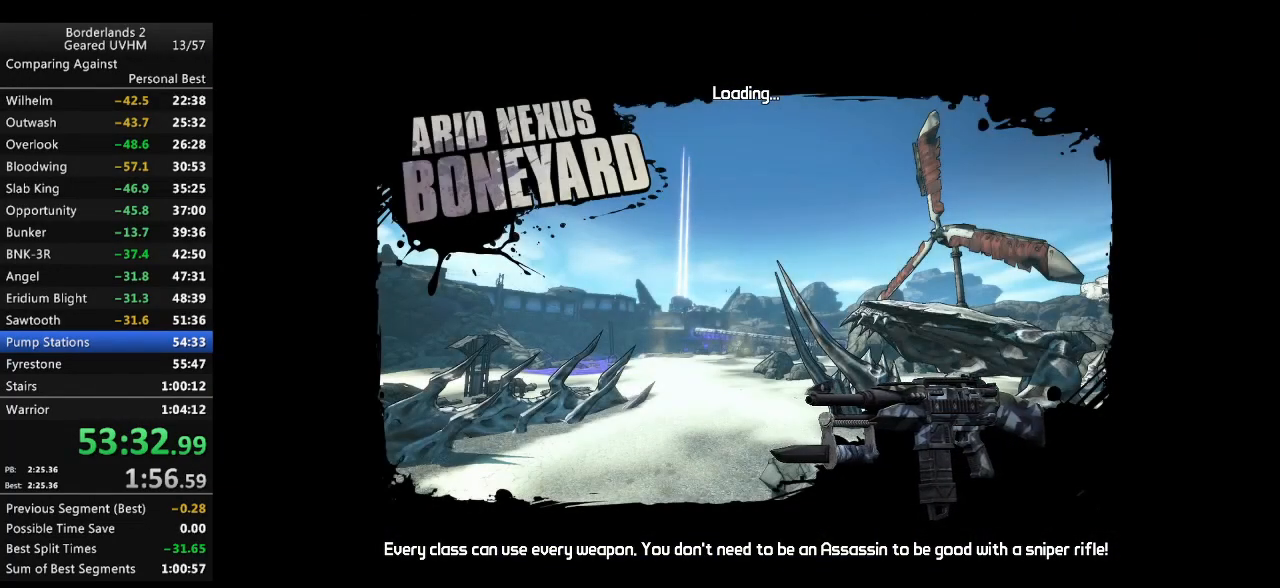
{"keys": [], "mouse": [], "events": []}
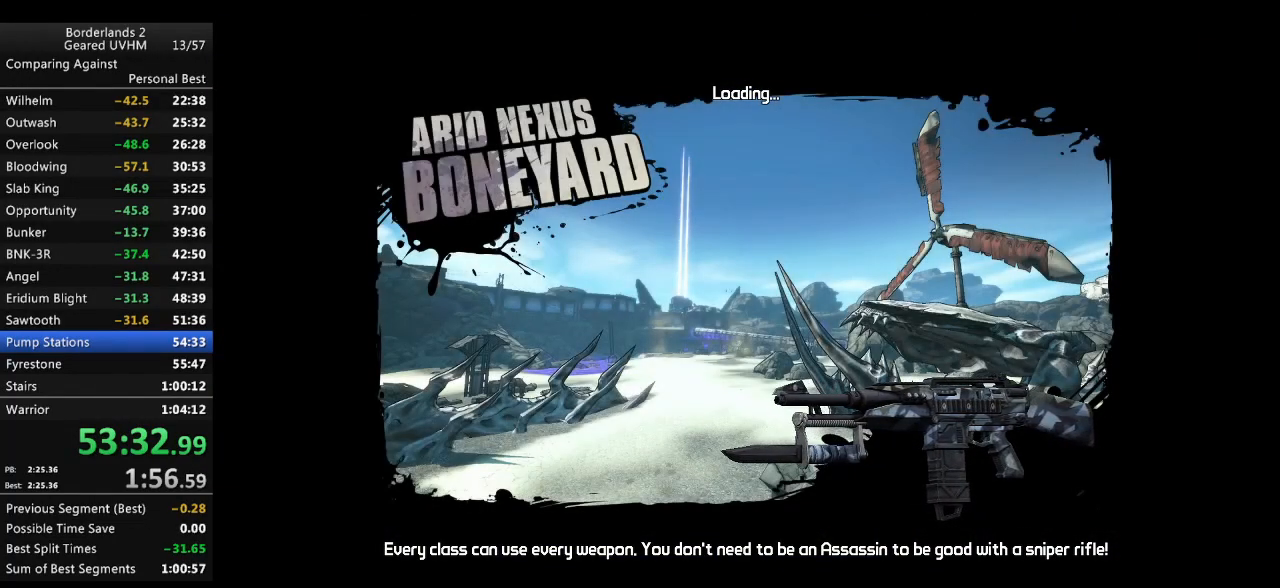
{"keys": [], "mouse": [], "events": []}
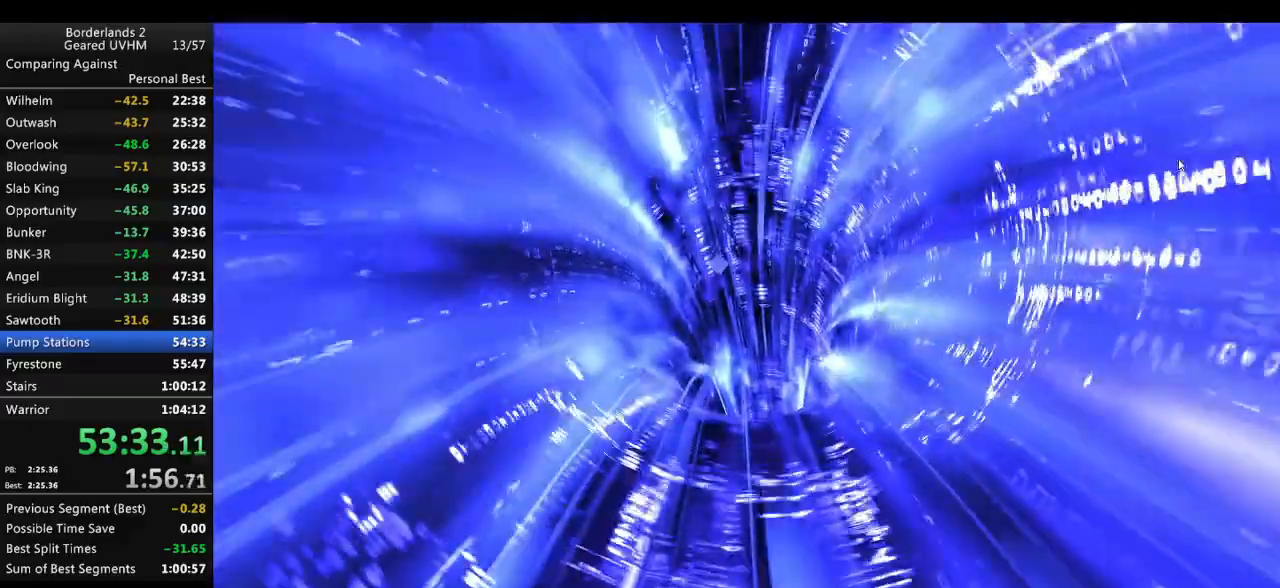
{"keys": [], "mouse": [], "events": []}
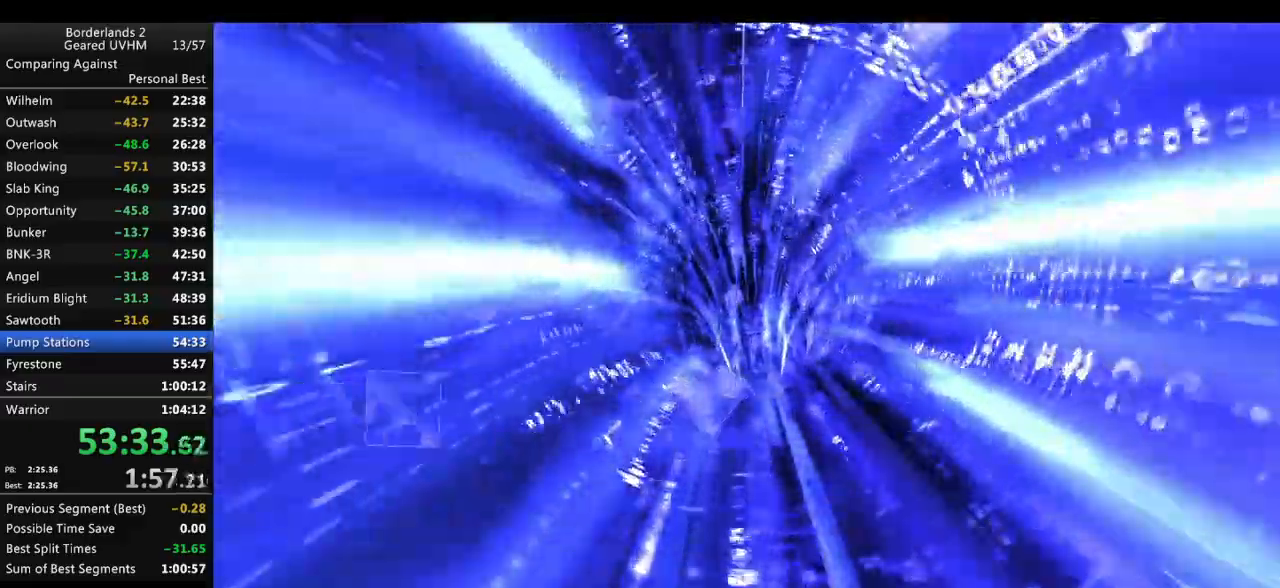
{"keys": [], "mouse": [], "events": []}
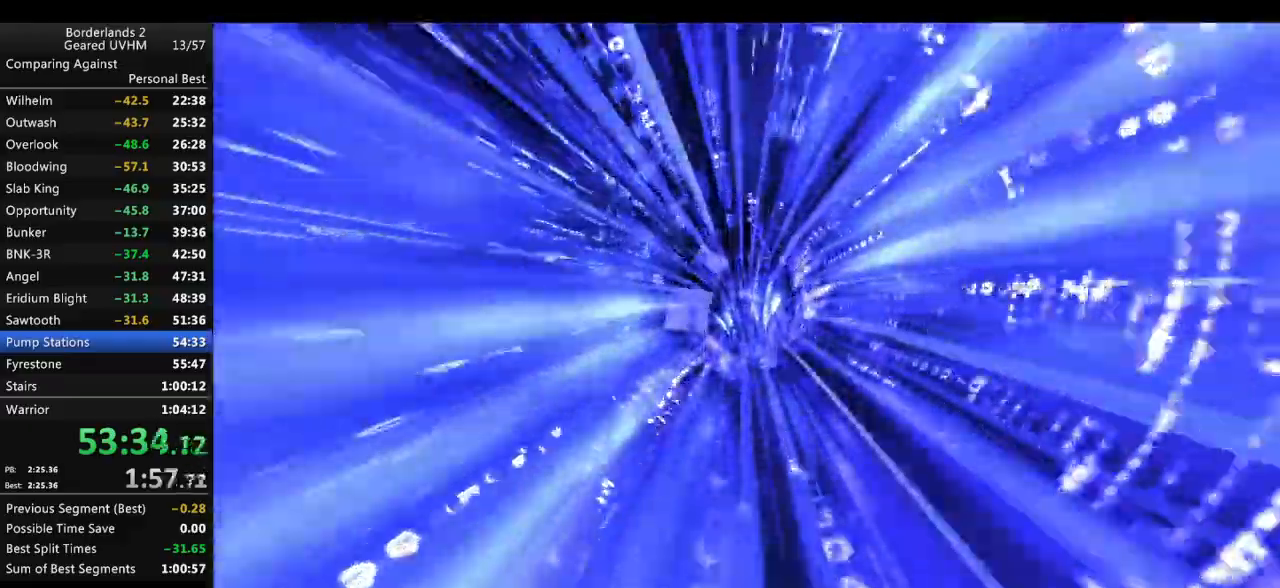
{"keys": [], "mouse": [], "events": []}
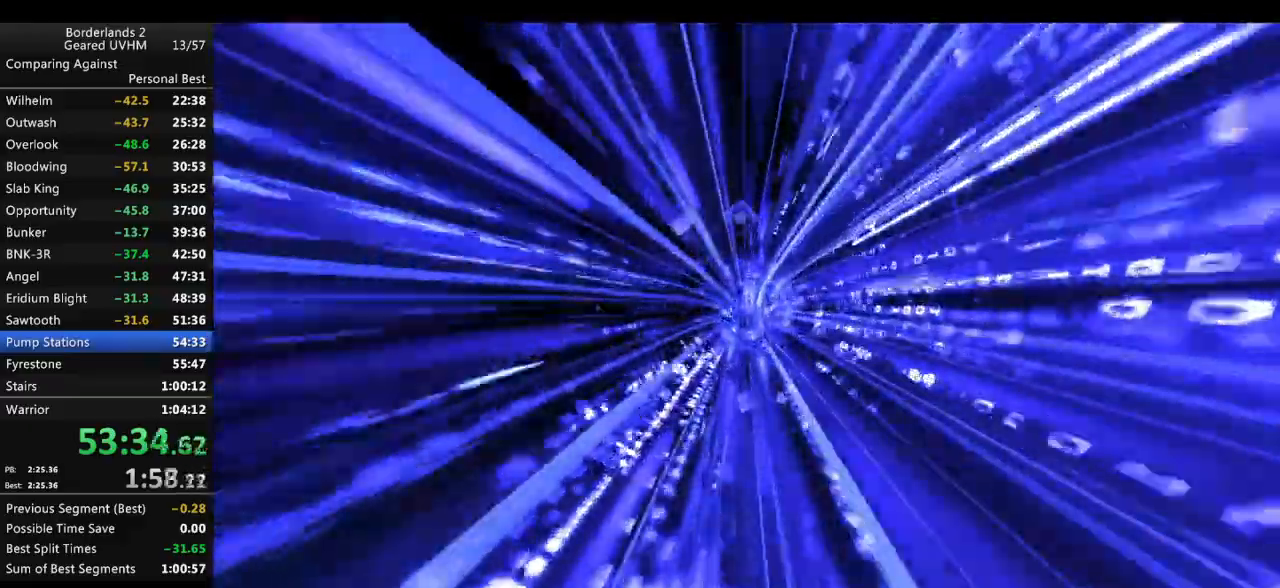
{"keys": [], "mouse": [], "events": []}
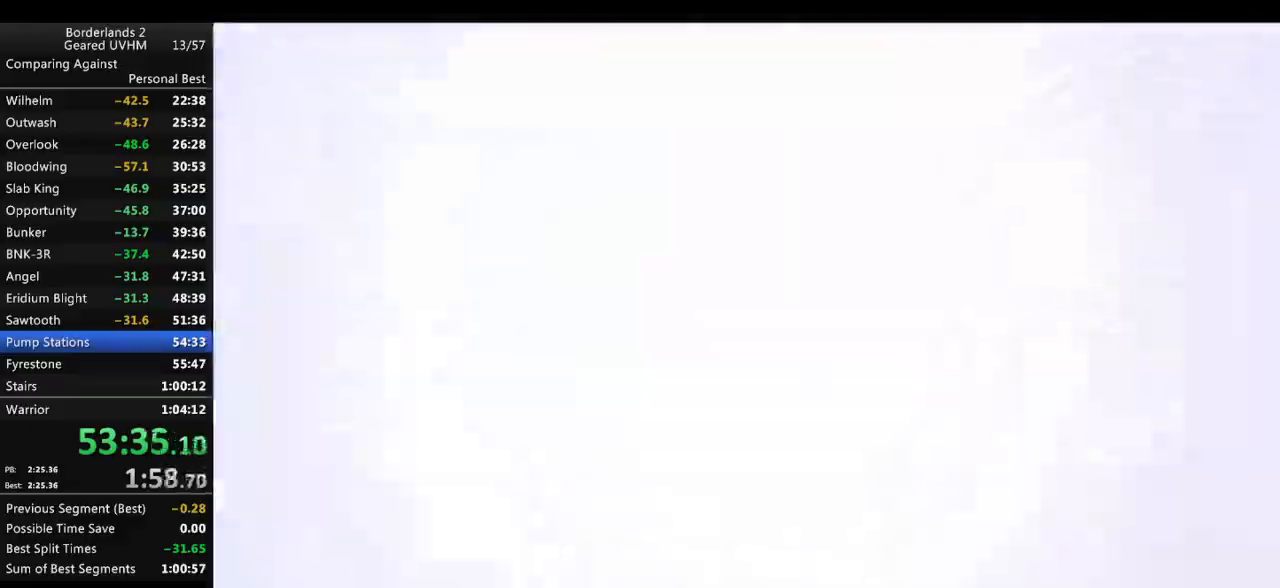
{"keys": ["f"], "mouse": [], "events": [[500, "f", "down"]]}
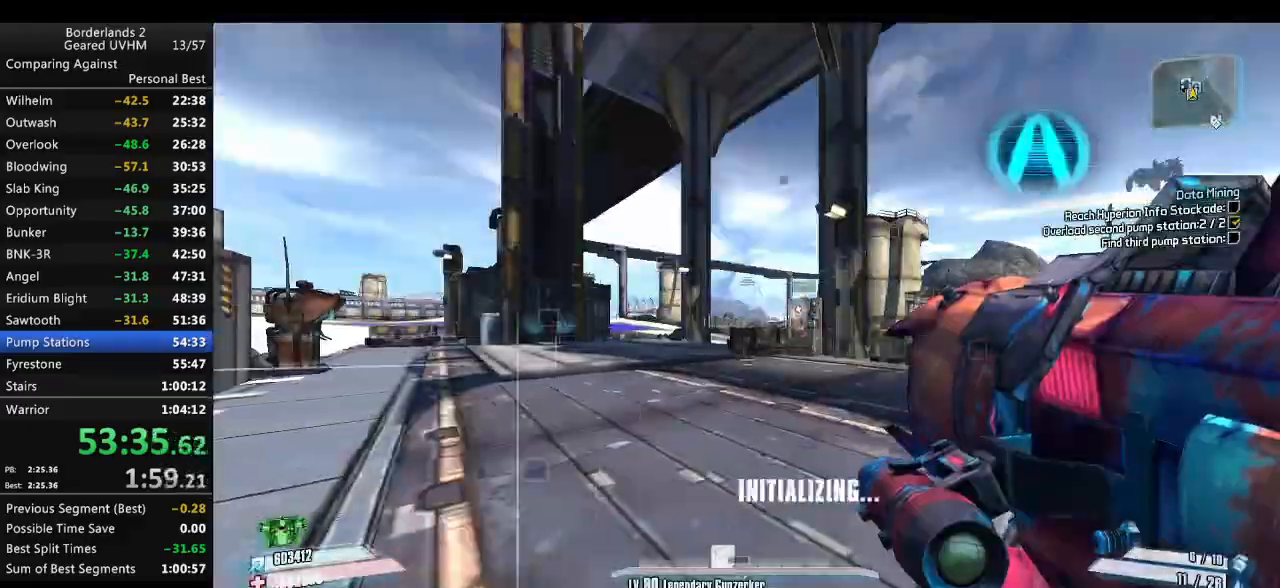
{"keys": ["d", "w"], "mouse": [], "events": [[33, "shift", "down"], [83, "w", "down"], [150, "a", "down"], [217, "f", "up"], [250, "a", "up"], [250, "shift", "up"], [350, "a", "down"], [433, "a", "up"], [500, "d", "down"]]}
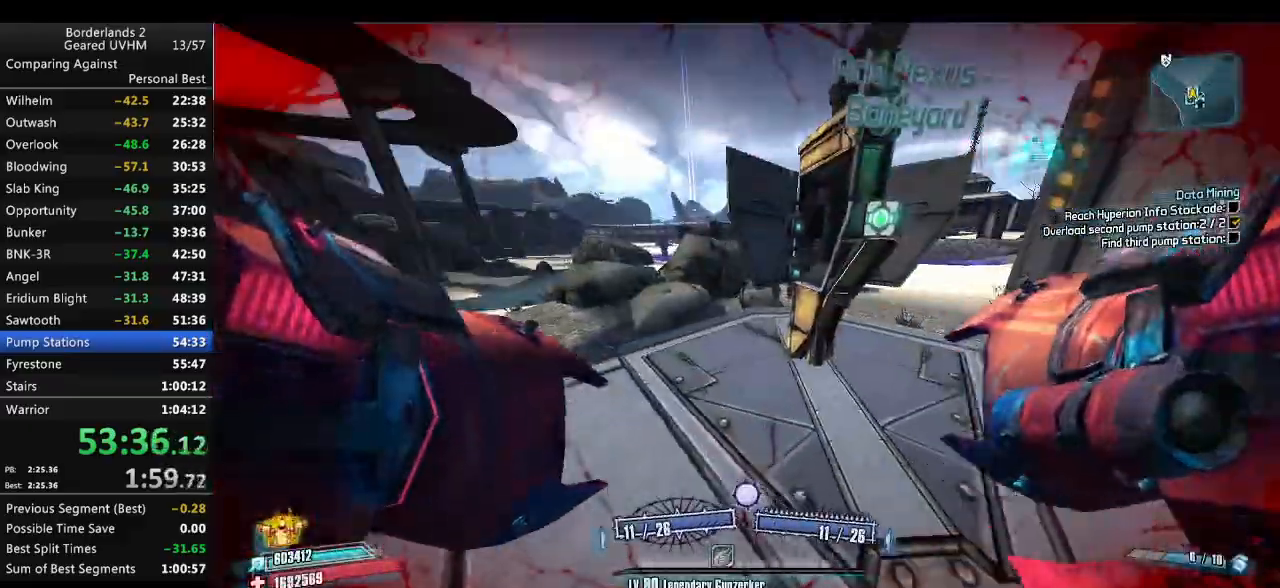
{"keys": ["d", "shift", "w"], "mouse": [], "events": [[317, "shift", "down"]]}
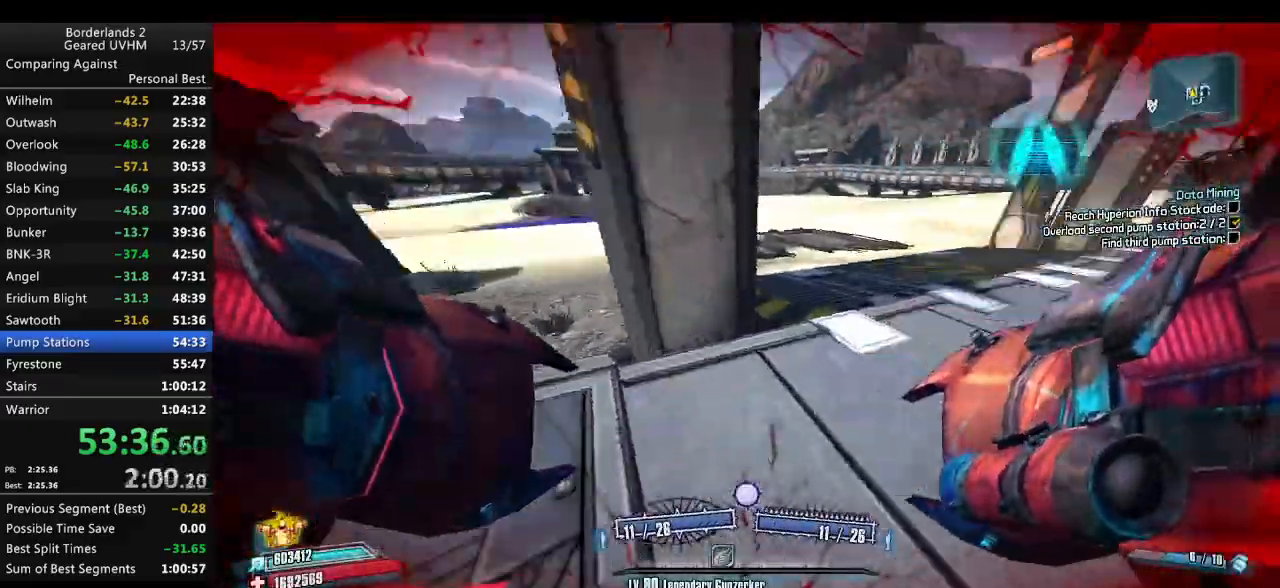
{"keys": ["shift", "w"], "mouse": [], "events": [[217, "d", "up"]]}
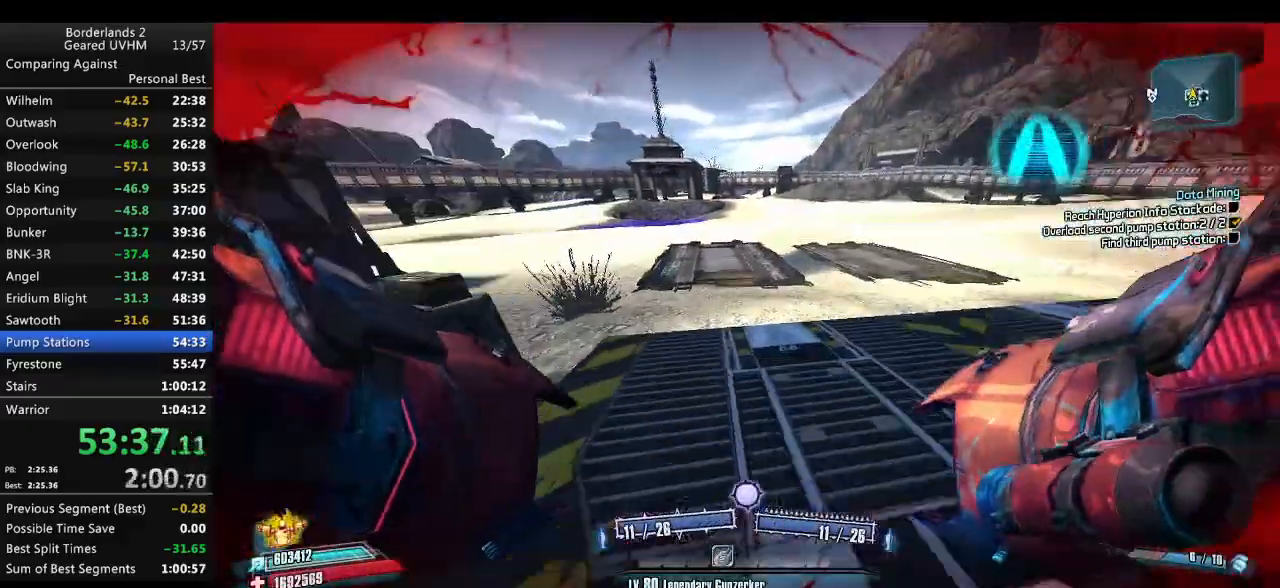
{"keys": ["a", "r", "v"], "mouse": ["left", "right"], "events": [[183, "a", "down"], [217, "shift", "up"], [317, "w", "up"], [400, "mouse_left", "down"], [400, "mouse_right", "down"], [433, "r", "down"], [483, "v", "down"]]}
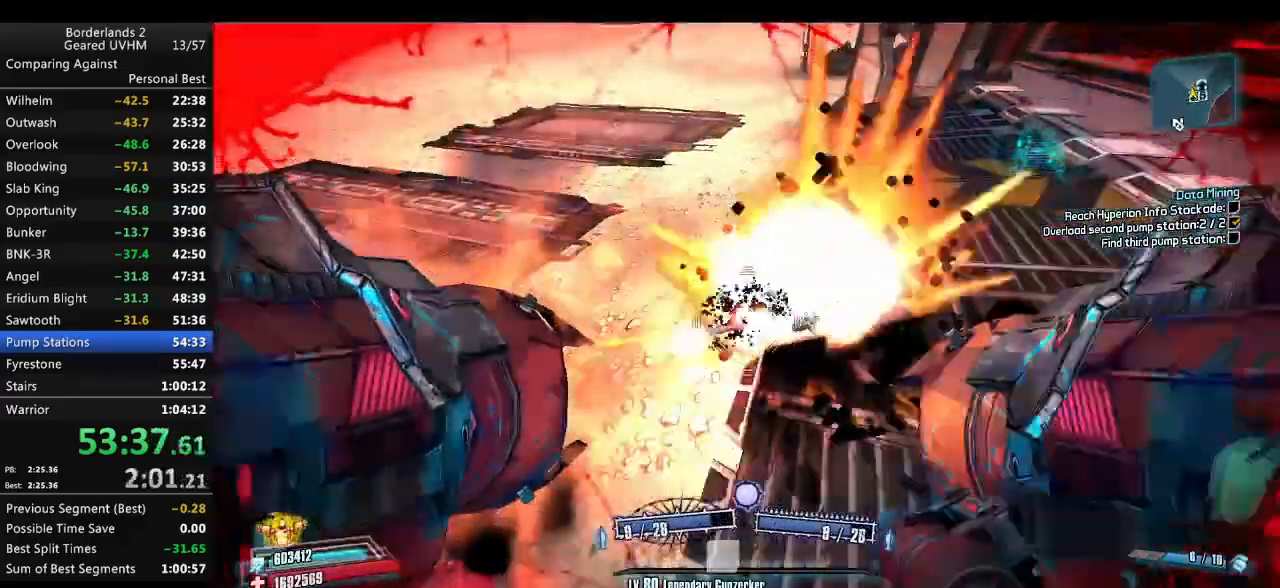
{"keys": ["d"], "mouse": [], "events": [[133, "mouse_left", "up"], [150, "mouse_right", "up"], [300, "r", "up"], [300, "v", "up"], [450, "a", "up"], [467, "d", "down"]]}
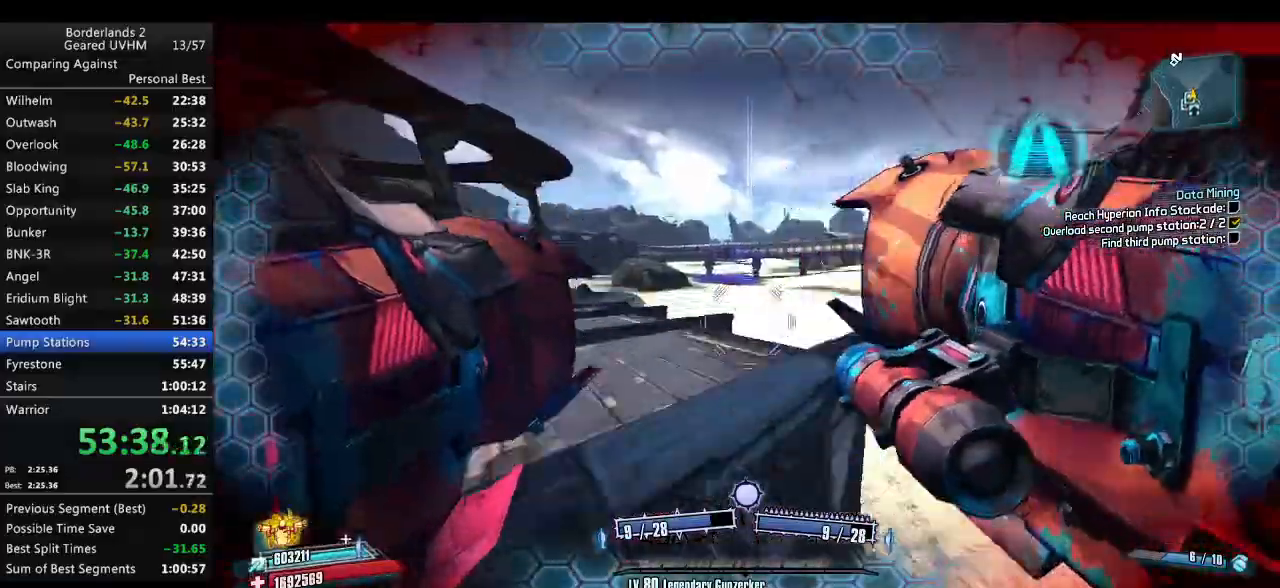
{"keys": ["a", "shift", "w"], "mouse": [], "events": [[300, "w", "down"], [317, "a", "down"], [367, "d", "up"], [417, "shift", "down"]]}
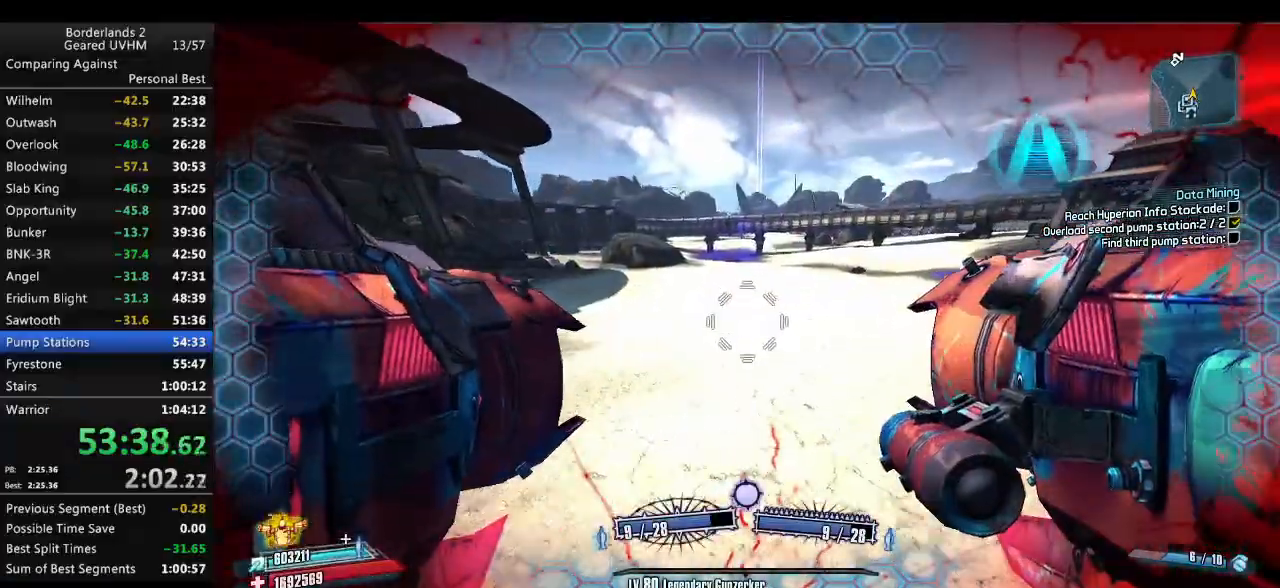
{"keys": ["a", "shift", "w"], "mouse": [], "events": []}
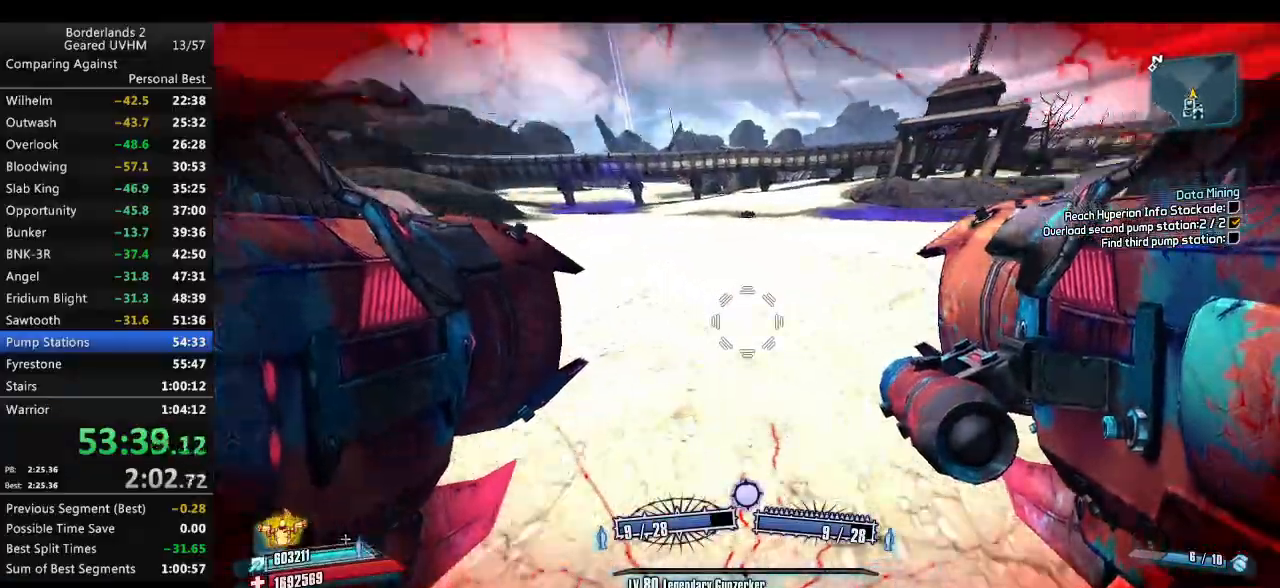
{"keys": ["a", "r", "v"], "mouse": ["left", "right"], "events": [[150, "w", "up"], [200, "shift", "up"], [300, "mouse_left", "down"], [300, "mouse_right", "down"], [300, "r", "down"], [333, "v", "down"]]}
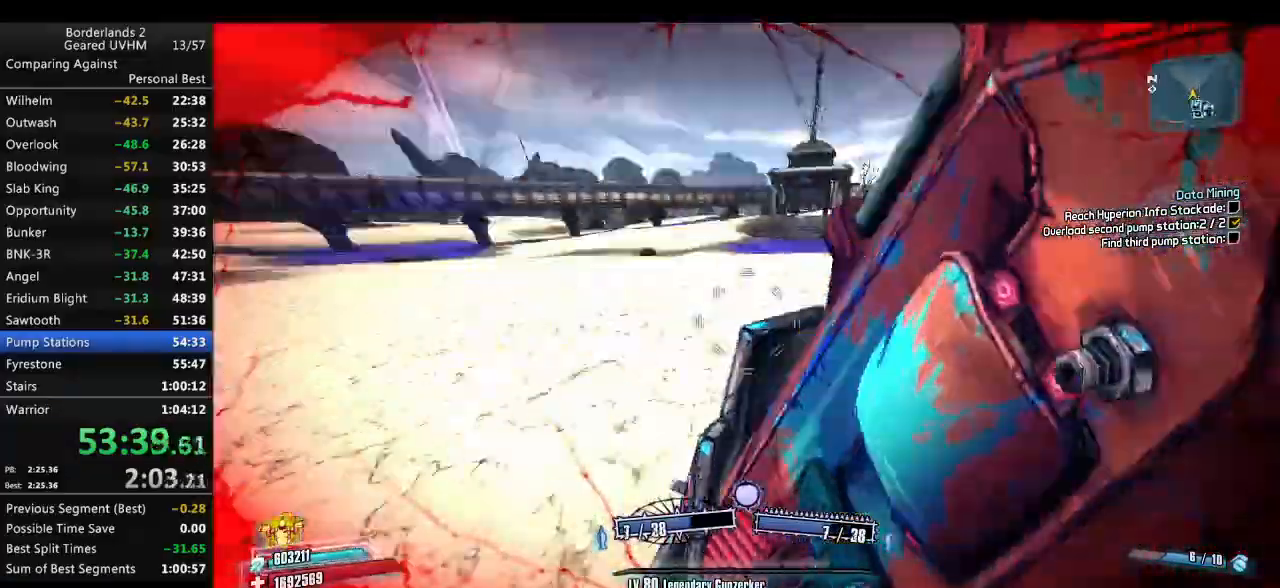
{"keys": ["d"], "mouse": [], "events": [[17, "mouse_left", "up"], [17, "mouse_right", "up"], [183, "r", "up"], [217, "v", "up"], [333, "a", "up"], [483, "d", "down"]]}
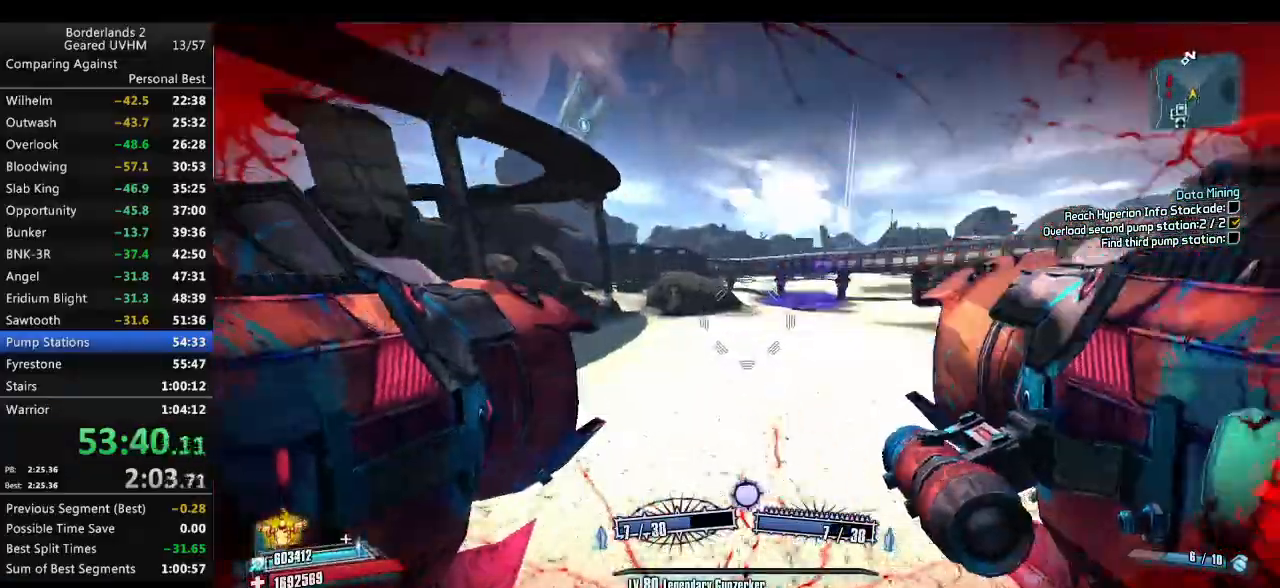
{"keys": ["d", "w"], "mouse": [], "events": [[217, "w", "down"]]}
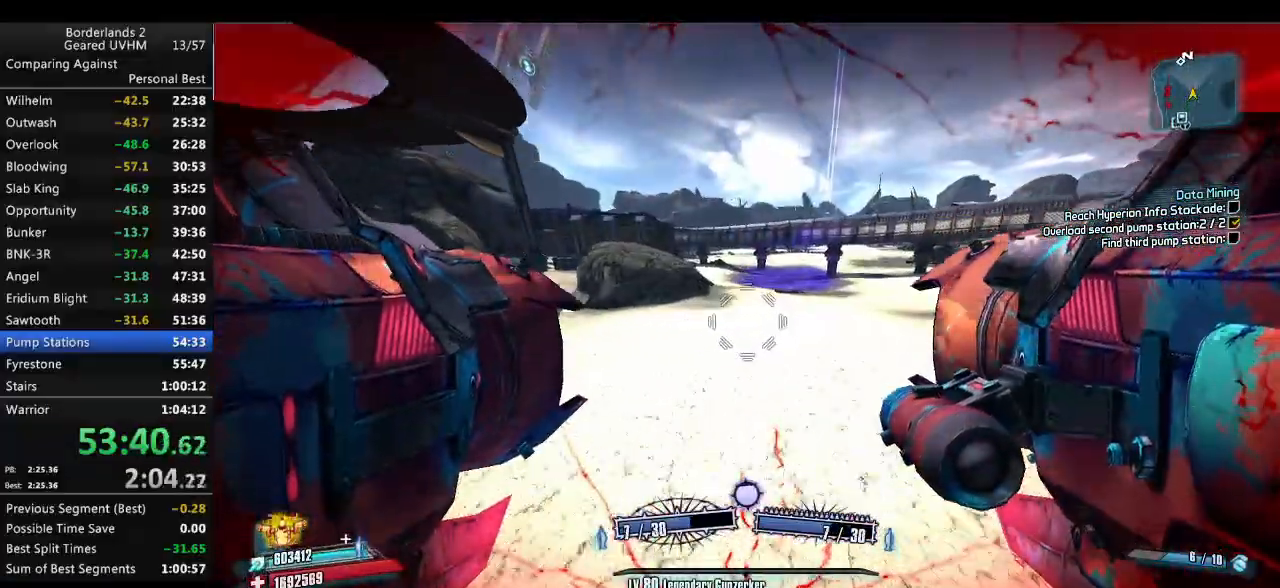
{"keys": ["a", "shift", "w"], "mouse": [], "events": [[200, "d", "up"], [283, "shift", "down"], [333, "a", "down"]]}
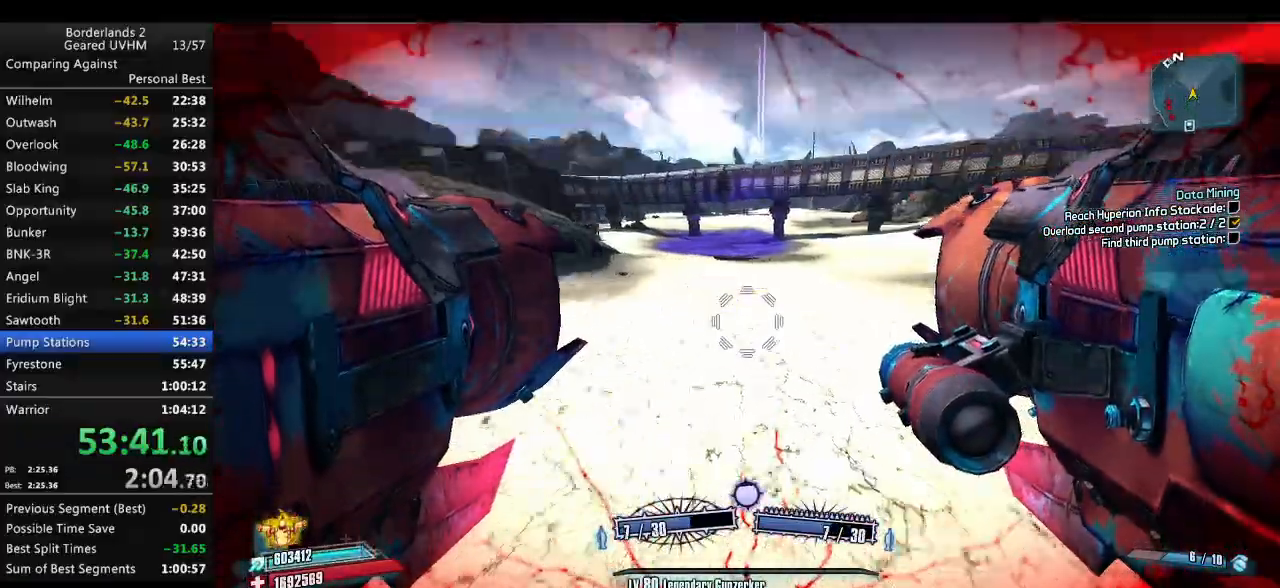
{"keys": ["a", "r", "v"], "mouse": ["left", "right"], "events": [[183, "shift", "up"], [183, "w", "up"], [283, "mouse_left", "down"], [283, "mouse_right", "down"], [333, "r", "down"], [367, "v", "down"]]}
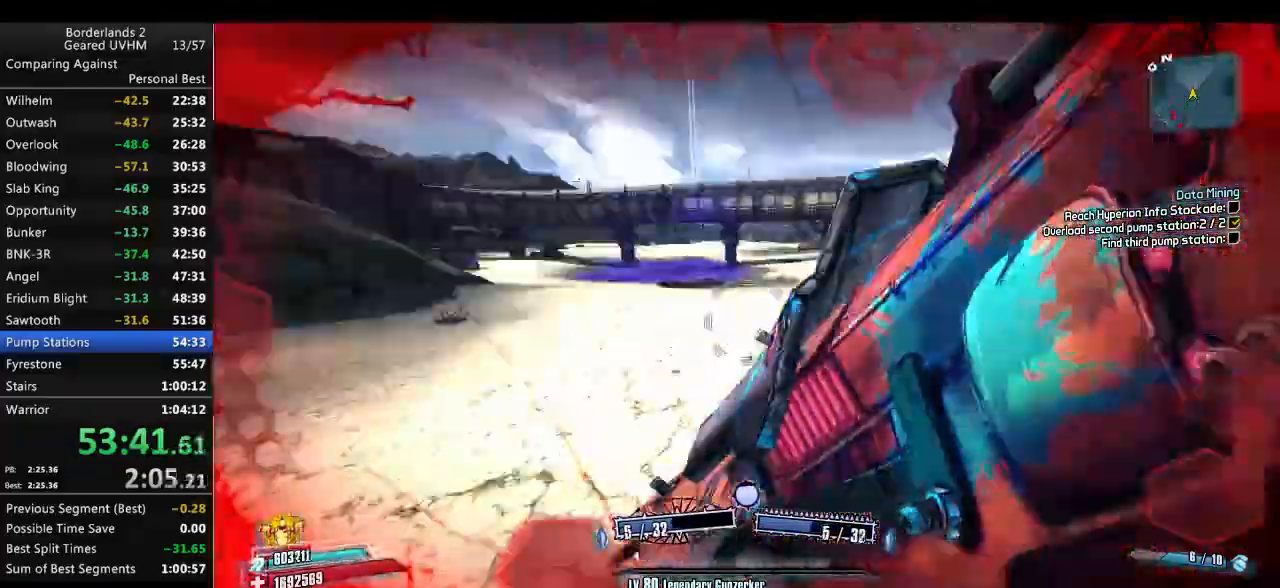
{"keys": ["a"], "mouse": [], "events": [[17, "mouse_left", "up"], [17, "mouse_right", "up"], [217, "r", "up"], [217, "v", "up"]]}
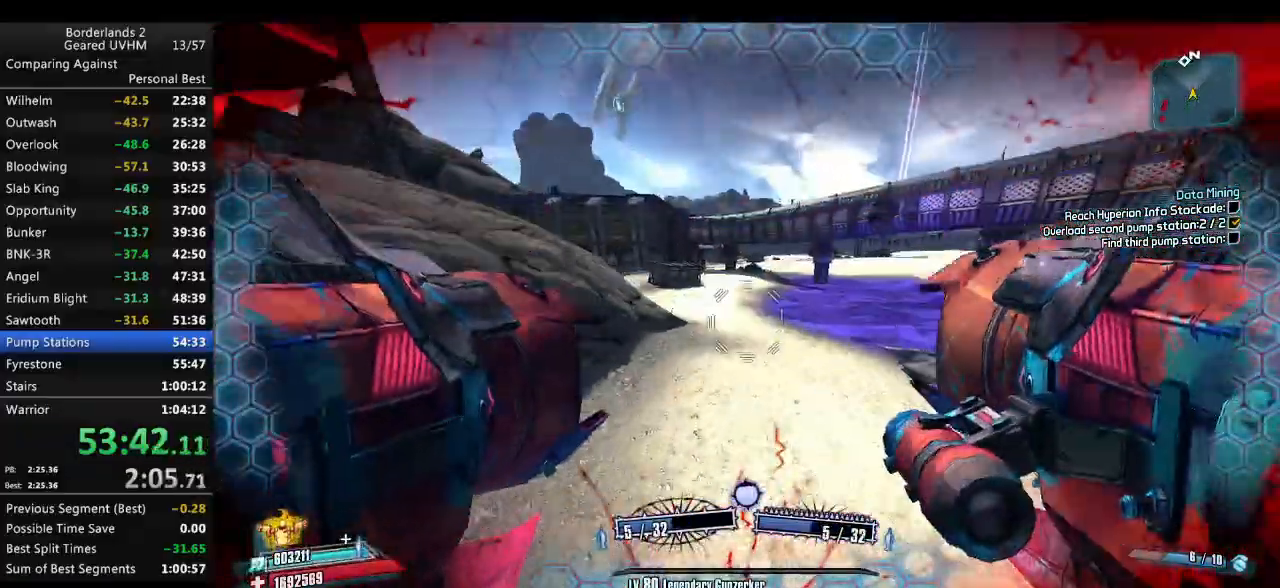
{"keys": ["r", "v", "w"], "mouse": ["left", "right"], "events": [[17, "w", "down"], [300, "a", "up"], [350, "mouse_left", "down"], [367, "mouse_right", "down"], [400, "r", "down"], [433, "v", "down"]]}
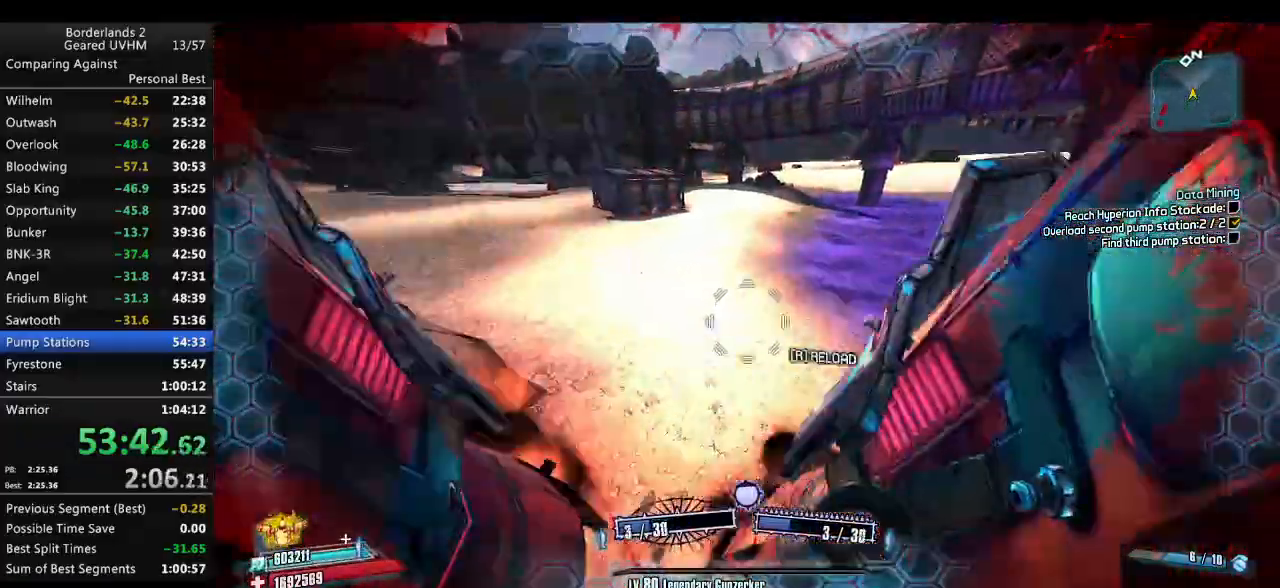
{"keys": ["r", "v", "w"], "mouse": [], "events": [[283, "mouse_left", "up"], [333, "mouse_right", "up"]]}
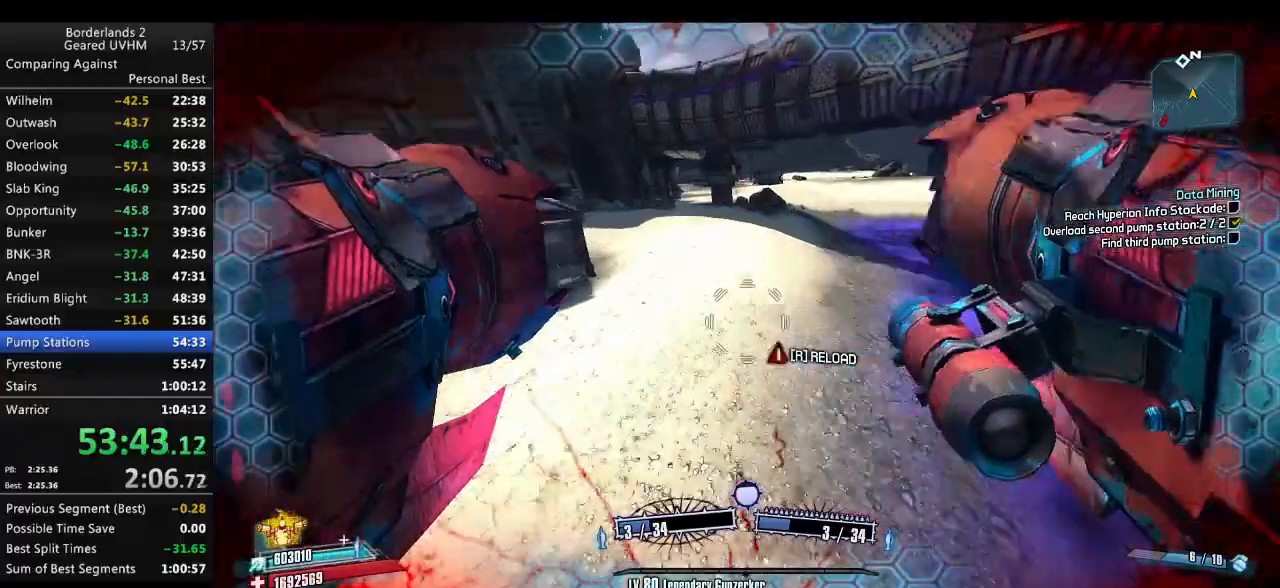
{"keys": ["a", "w"], "mouse": [], "events": [[50, "r", "up"], [50, "v", "up"], [300, "a", "down"]]}
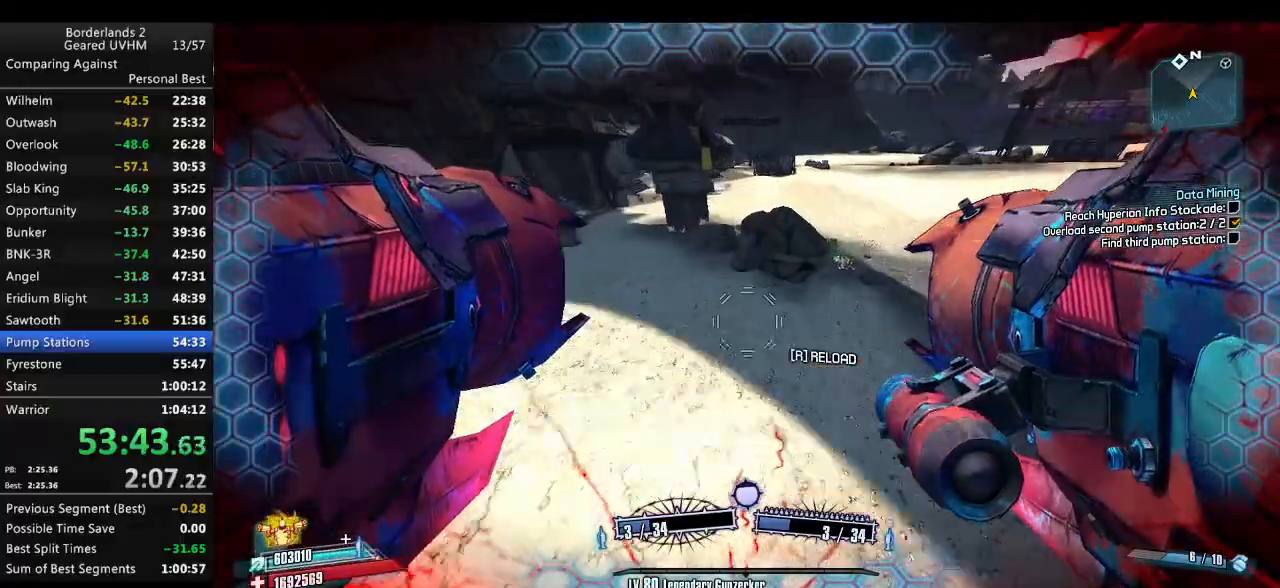
{"keys": ["shift", "w"], "mouse": [], "events": [[267, "a", "up"], [417, "shift", "down"]]}
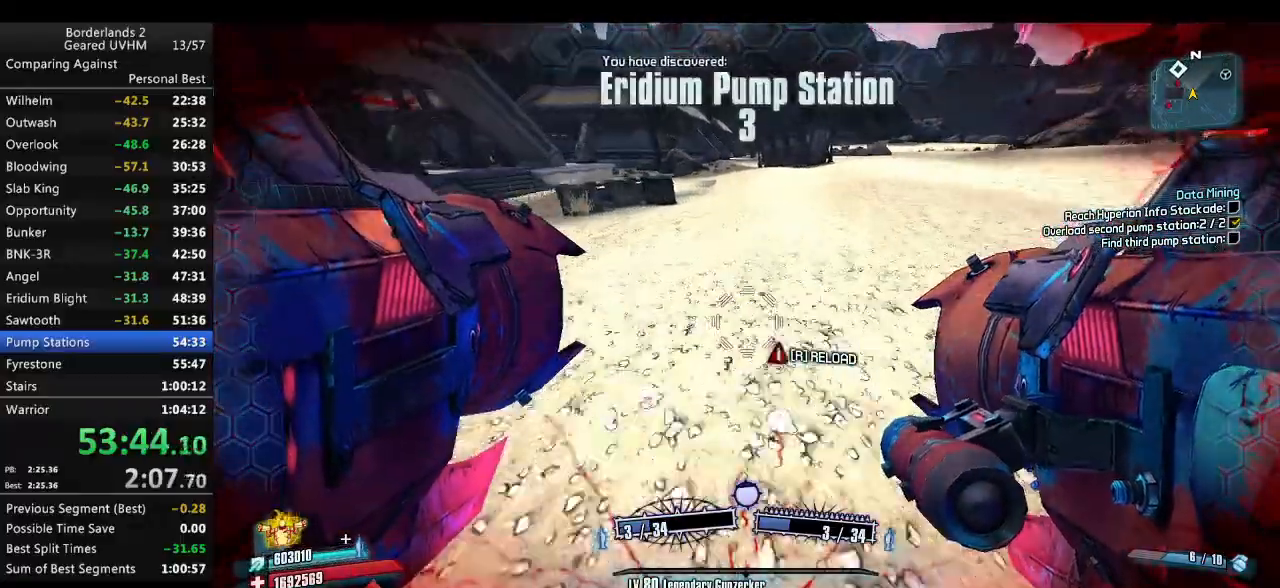
{"keys": ["a", "r", "space", "v", "w"], "mouse": ["left", "right"], "events": [[300, "shift", "up"], [333, "space", "down"], [350, "mouse_left", "down"], [350, "mouse_right", "down"], [383, "a", "down"], [383, "r", "down"], [450, "v", "down"]]}
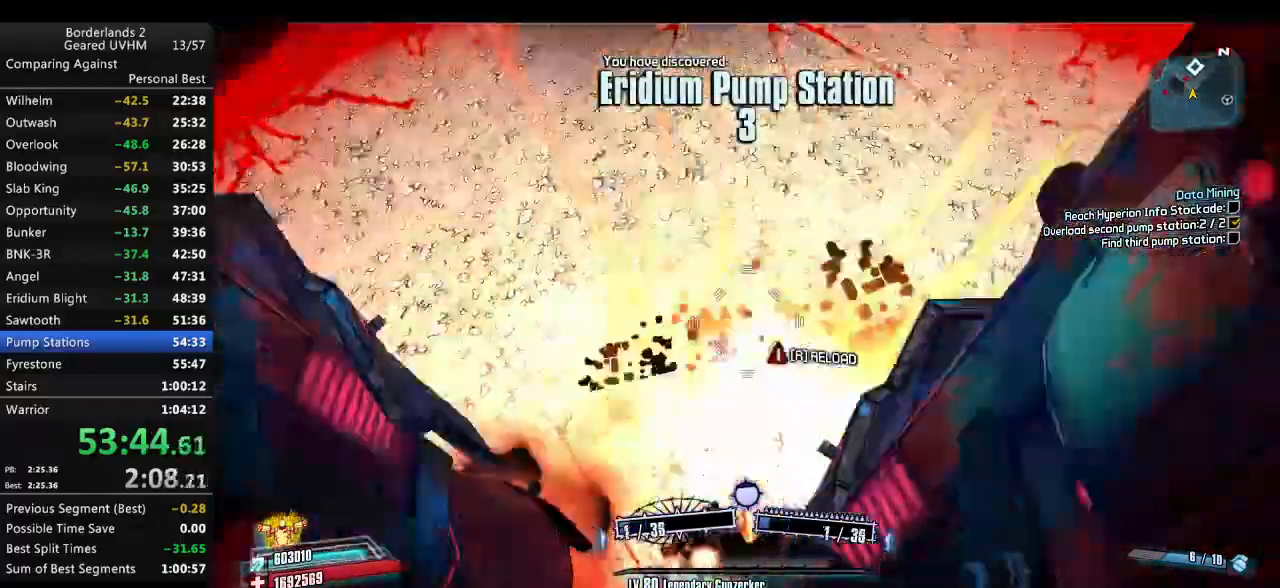
{"keys": ["w"], "mouse": [], "events": [[50, "a", "up"], [100, "mouse_left", "up"], [100, "mouse_right", "up"], [283, "space", "up"], [317, "v", "up"], [333, "r", "up"]]}
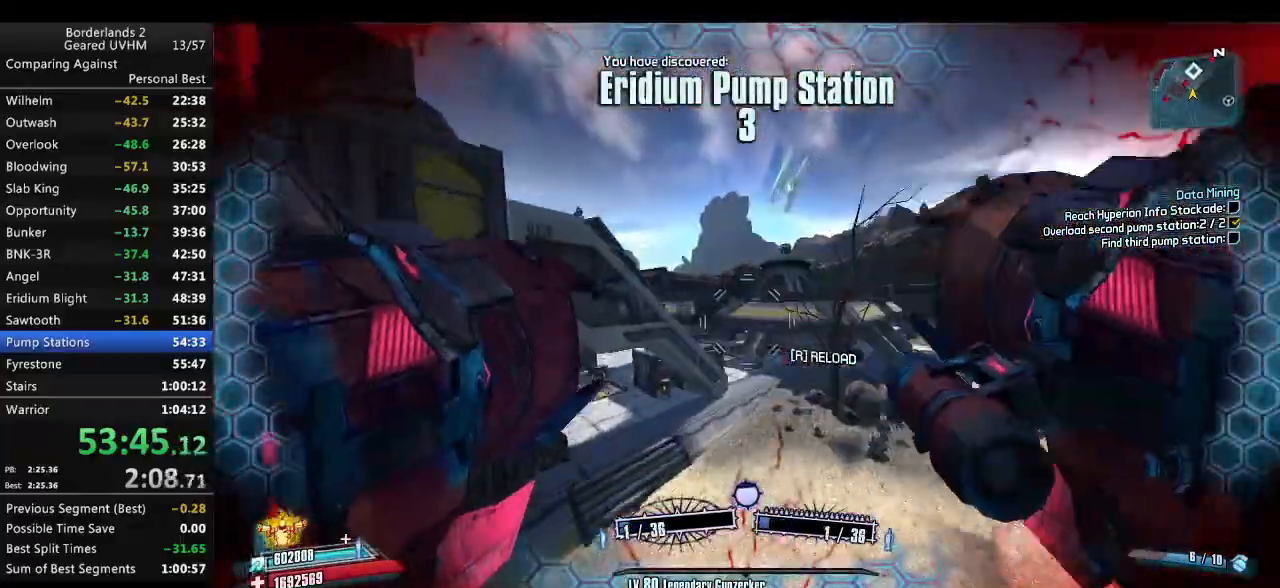
{"keys": ["a", "w"], "mouse": [], "events": [[67, "a", "down"], [67, "r", "down"], [217, "r", "up"]]}